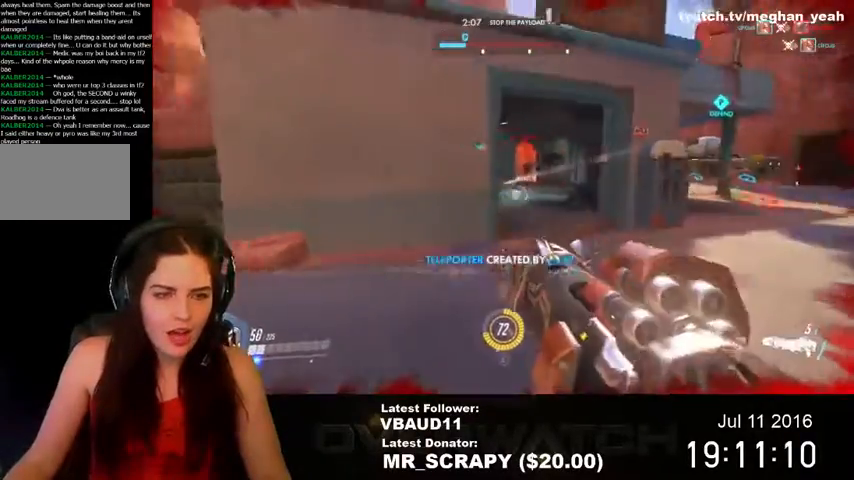
Gameplay with keyboard and mouse; each line is a JSON object with the keys and mouse buttons held at the frame after it. "events" lists presses ("down") and releases ("up") of "1", "2", "3", "4", "5", "a", "alt", "c", "ctrl", "d", "e", "f", "q", "r", "s", "shift", "space", "tab", "v", "w", "x", "z", "mouse_left", "mouse_right", "mouse_wheel_up" and "mouse_wheel_down" between this image and that frame as [ms after this image, input, new state], when the widget could be followed in between. "mouse_left", "mouse_right", "mouse_wheel_up", "mouse_wheel_down" = the "left", "right", "wheel_up", "wheel_down" buttons of the "mouse" list. No other keys are recorded. Mouse movement is not recorded. Not read: mouse_middle.
{"keys": ["w"], "mouse": [], "events": [[34, "w", "down"], [367, "a", "up"]]}
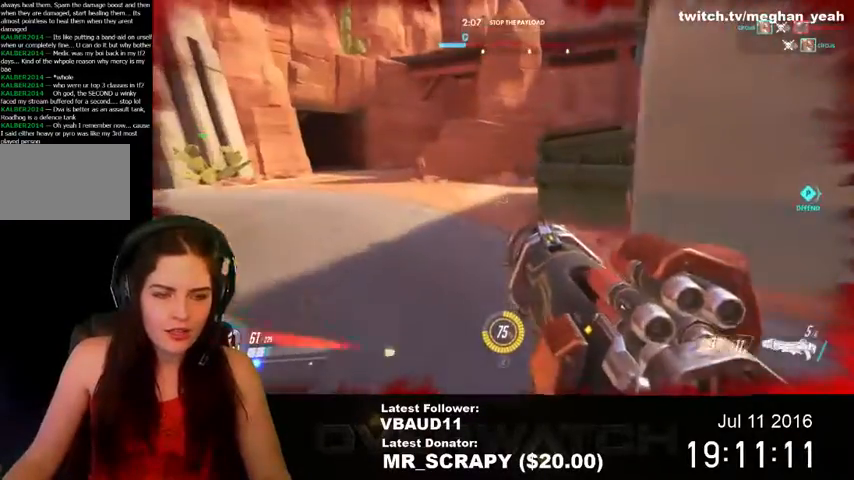
{"keys": ["a"], "mouse": [], "events": [[67, "a", "down"], [267, "space", "down"], [434, "space", "up"], [500, "w", "up"]]}
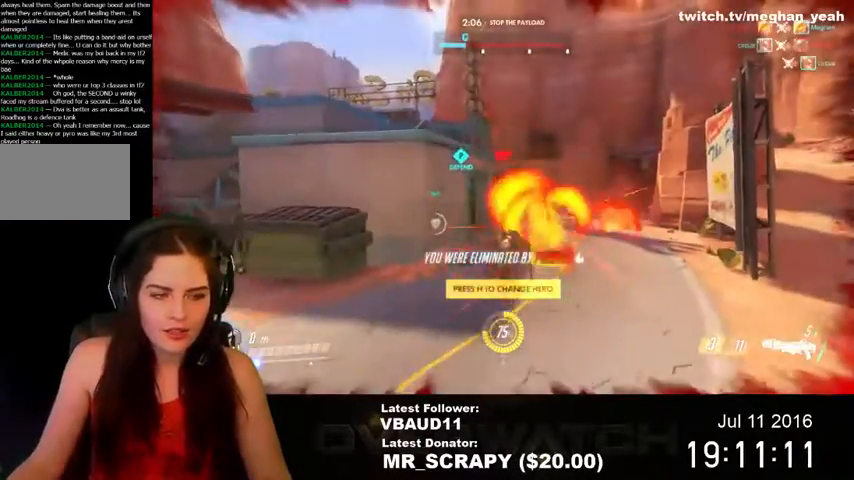
{"keys": ["a"], "mouse": [], "events": []}
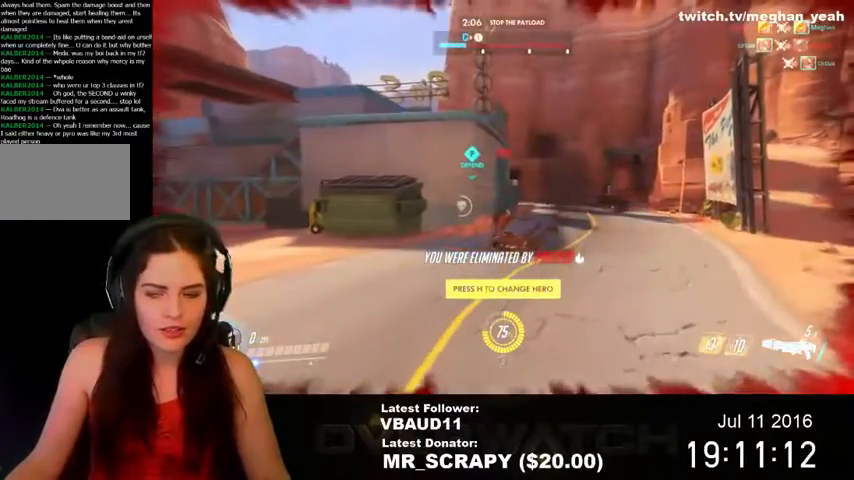
{"keys": [], "mouse": [], "events": [[334, "a", "up"]]}